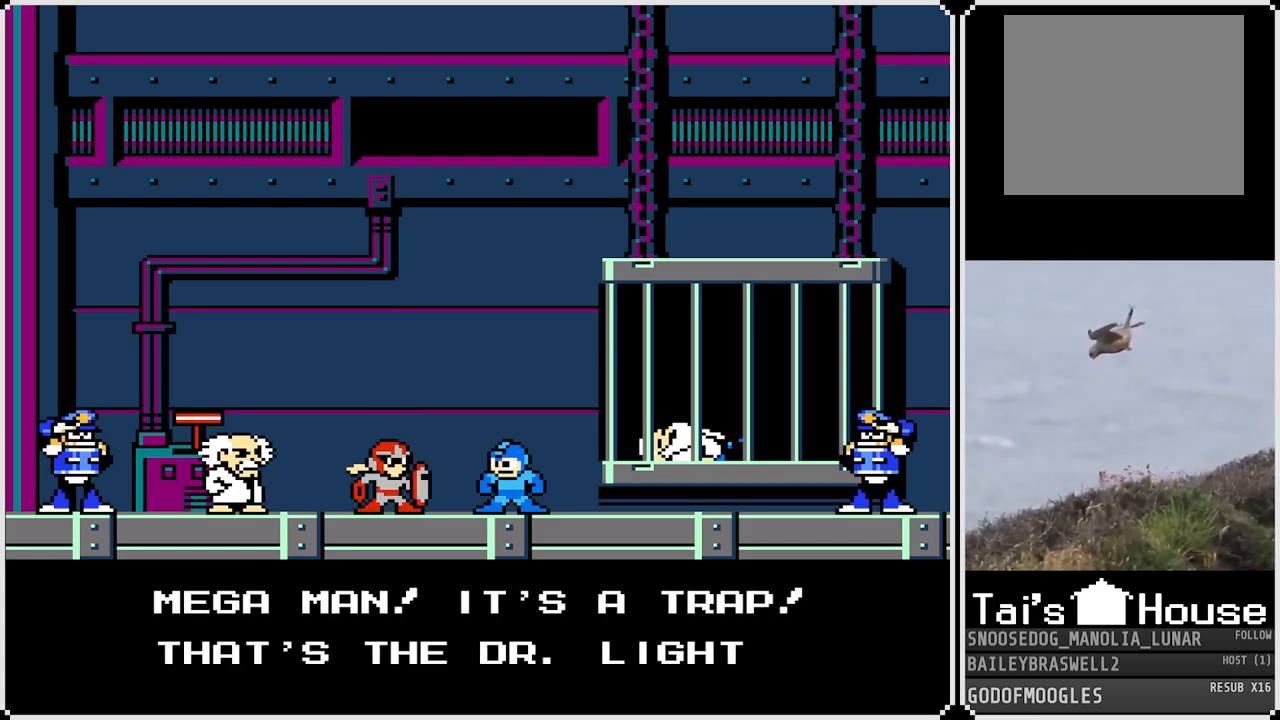
Gameplay with a controller (PlayStation layout); each line is a JSON object with the inputs held at the frame after it. "events" lists button and stick changes between this image and that frame as [ms after this image, input, new state], when the widget could be followed in between.
{"buttons": [], "left_stick": "center", "right_stick": "center", "events": []}
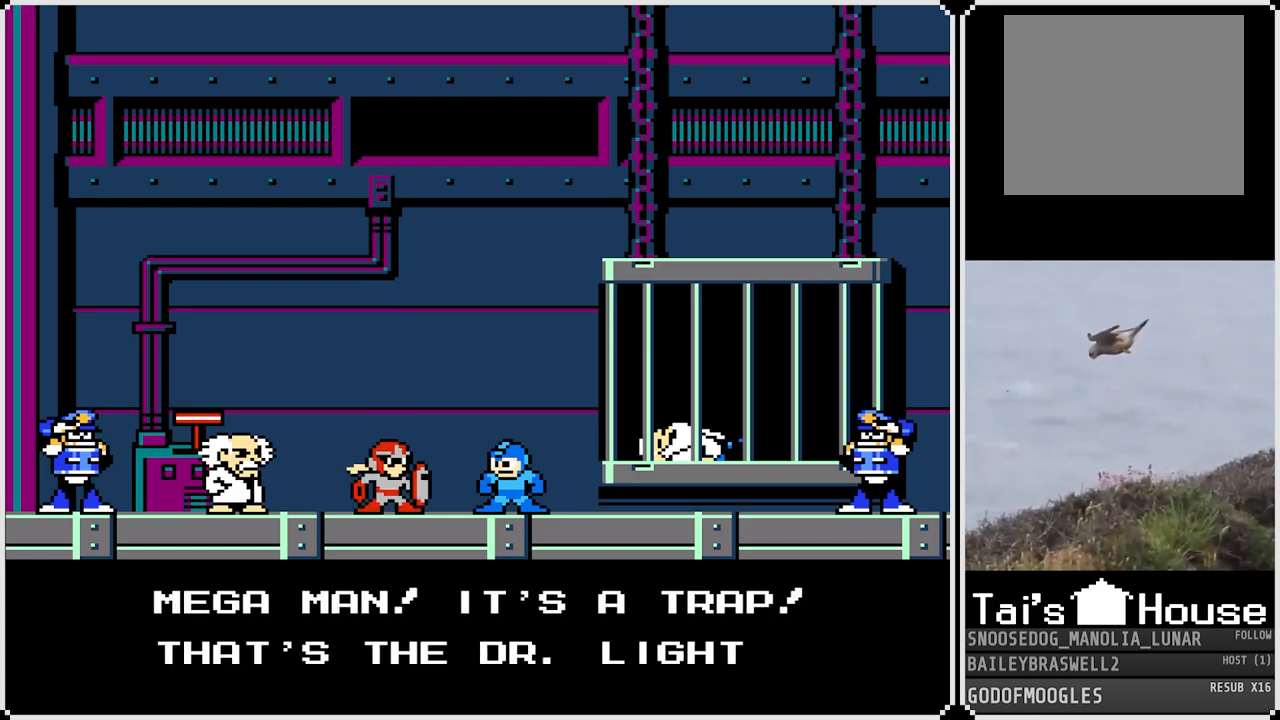
{"buttons": [], "left_stick": "center", "right_stick": "center", "events": [[250, "CROSS", "down"], [383, "CROSS", "up"]]}
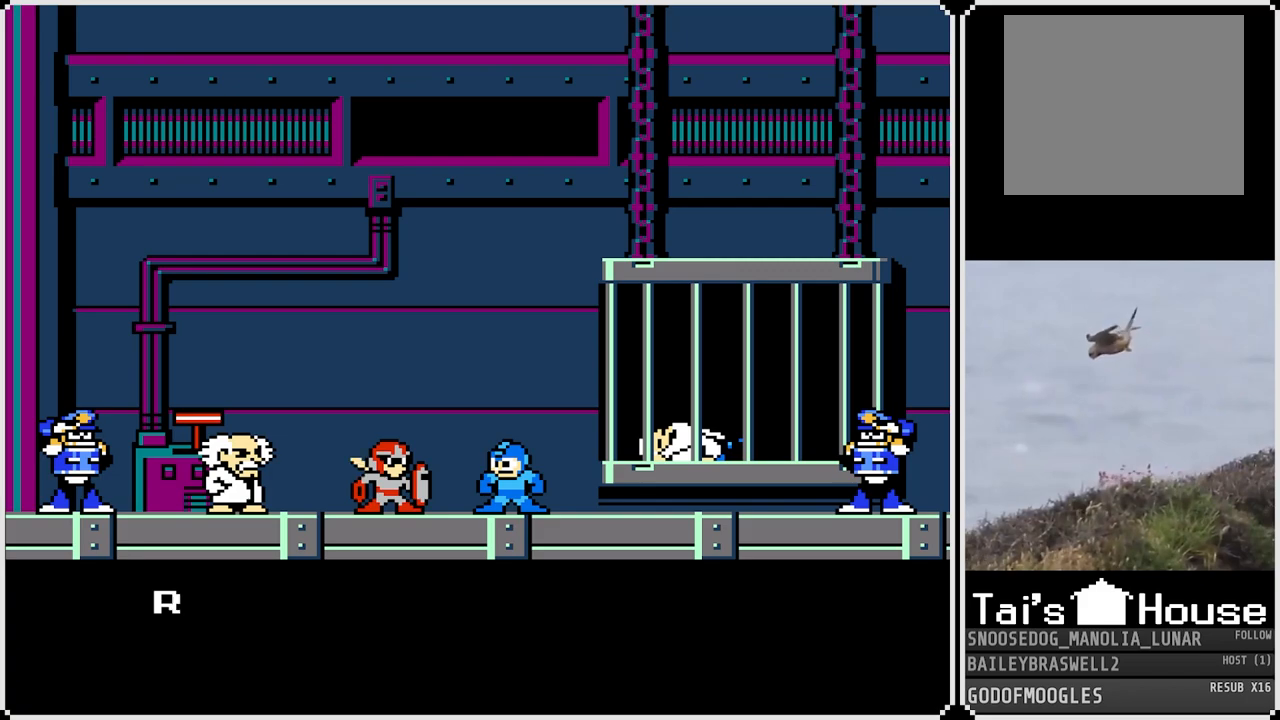
{"buttons": [], "left_stick": "center", "right_stick": "center", "events": [[217, "CROSS", "down"], [451, "CROSS", "up"]]}
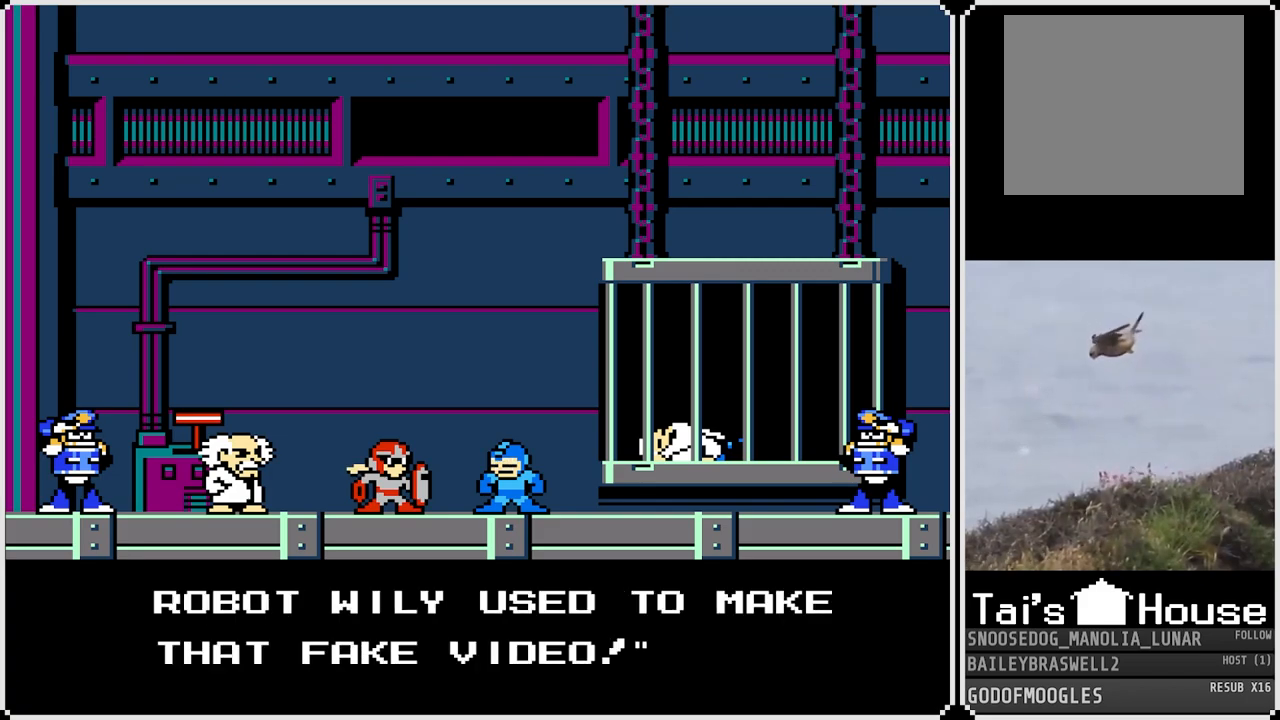
{"buttons": [], "left_stick": "center", "right_stick": "center", "events": []}
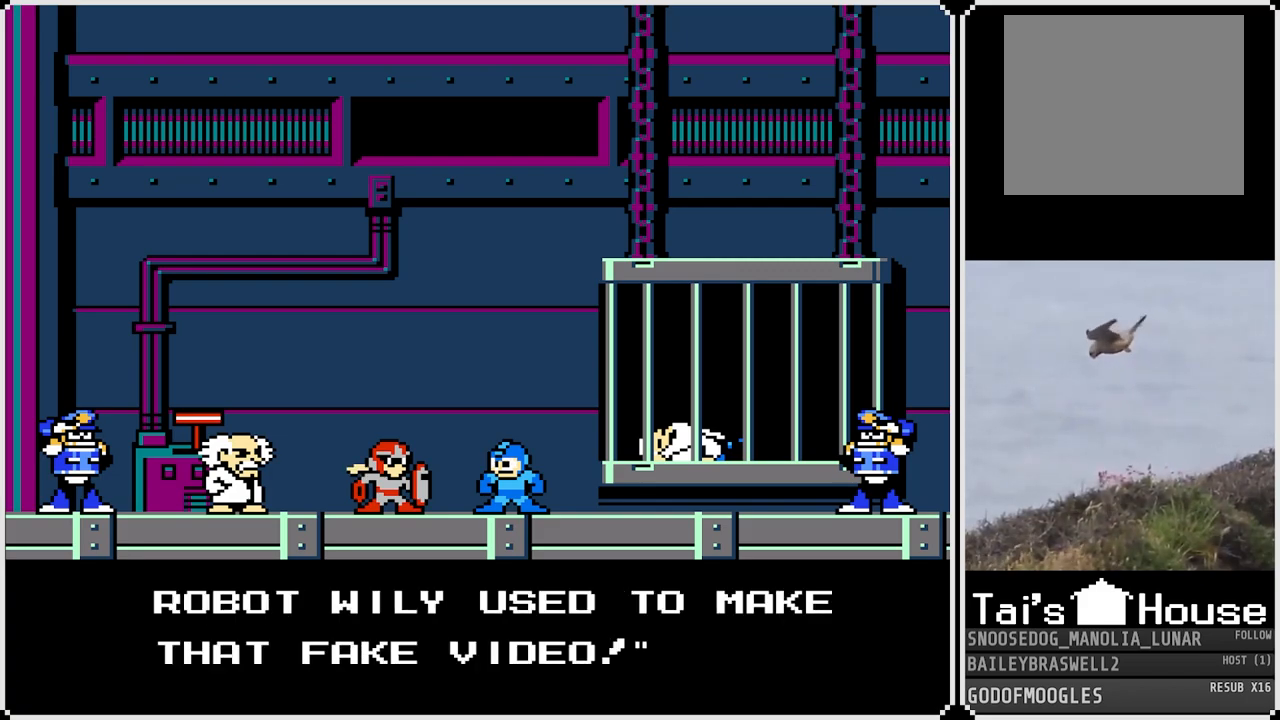
{"buttons": [], "left_stick": "center", "right_stick": "center", "events": []}
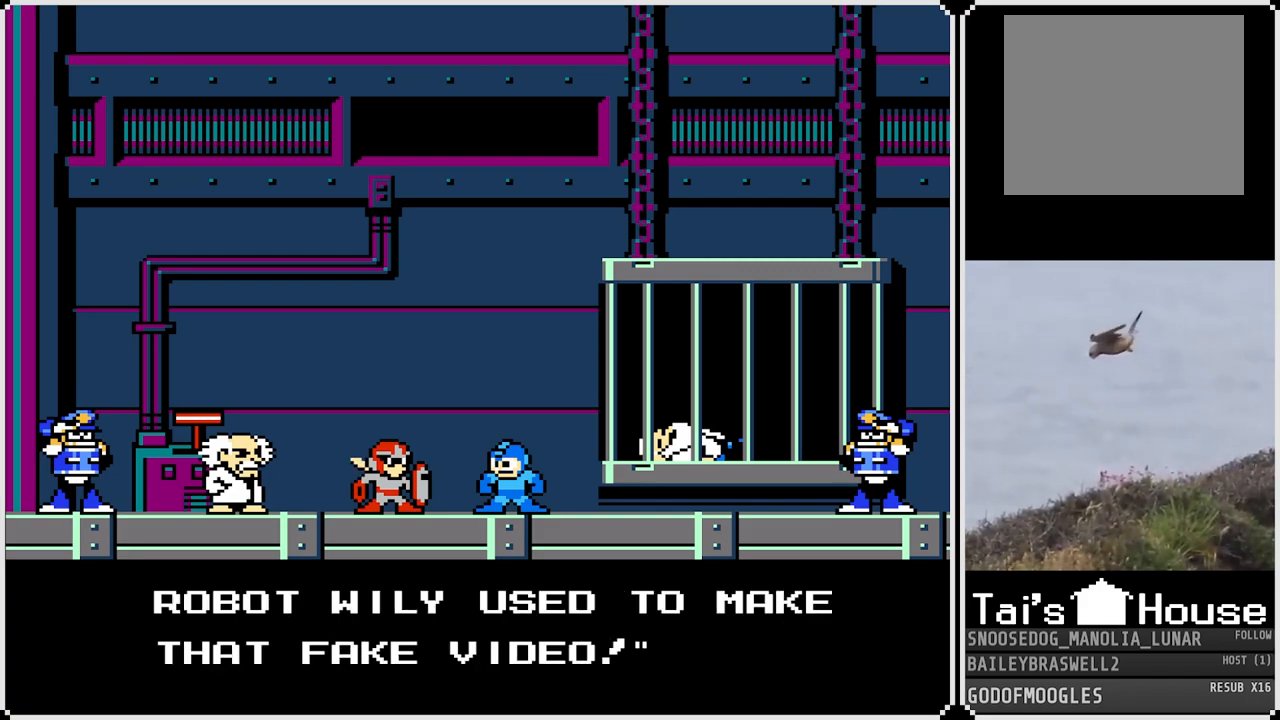
{"buttons": [], "left_stick": "center", "right_stick": "center", "events": []}
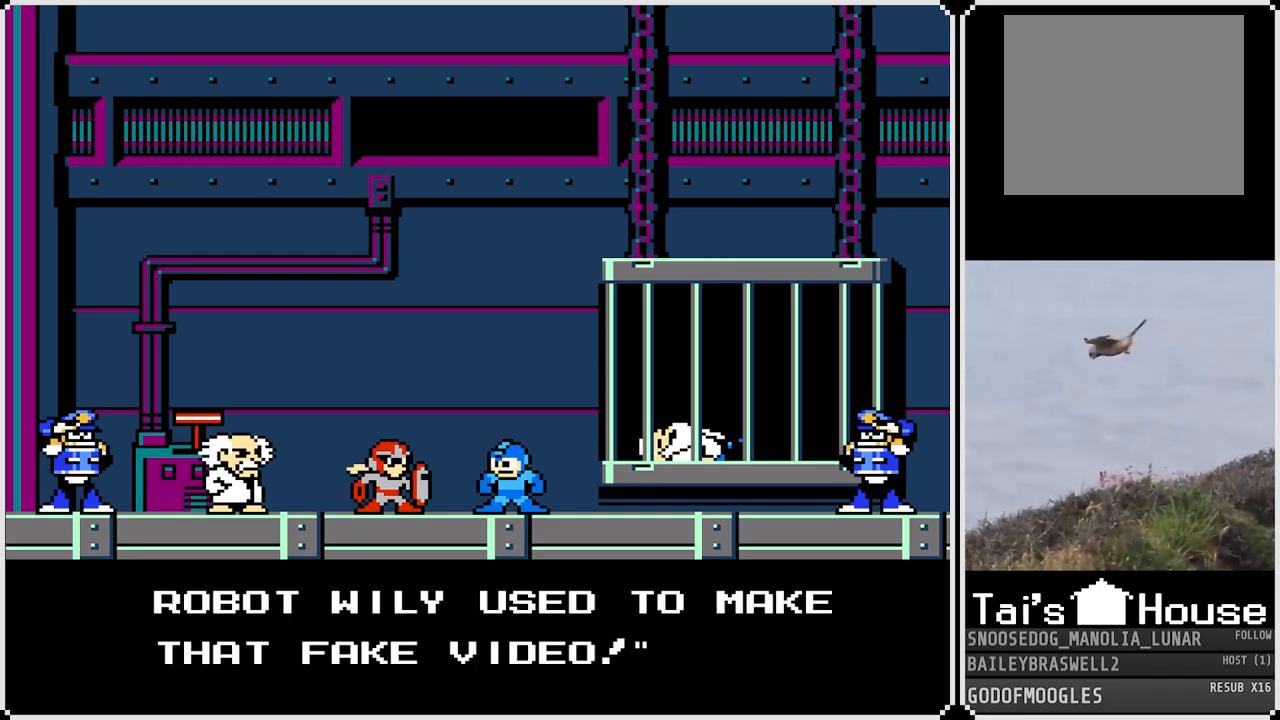
{"buttons": [], "left_stick": "center", "right_stick": "center", "events": [[200, "CROSS", "down"], [384, "CROSS", "up"]]}
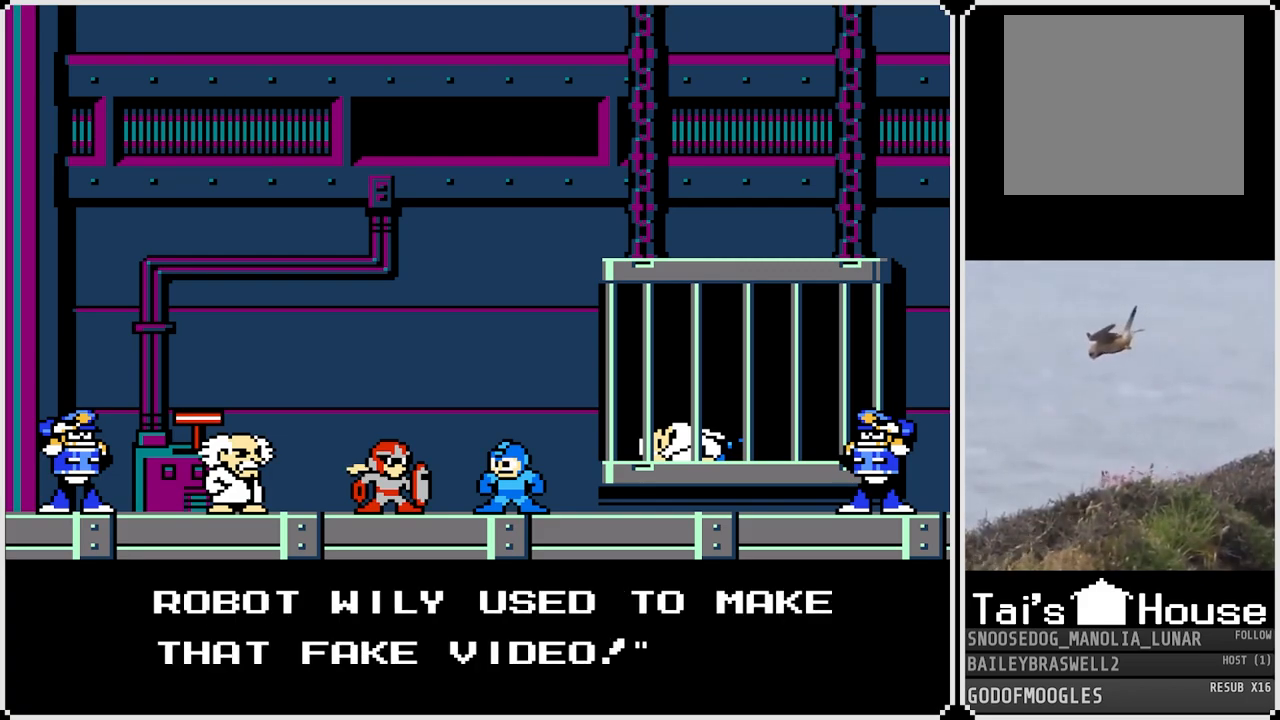
{"buttons": ["CROSS"], "left_stick": "center", "right_stick": "center", "events": [[417, "CROSS", "down"]]}
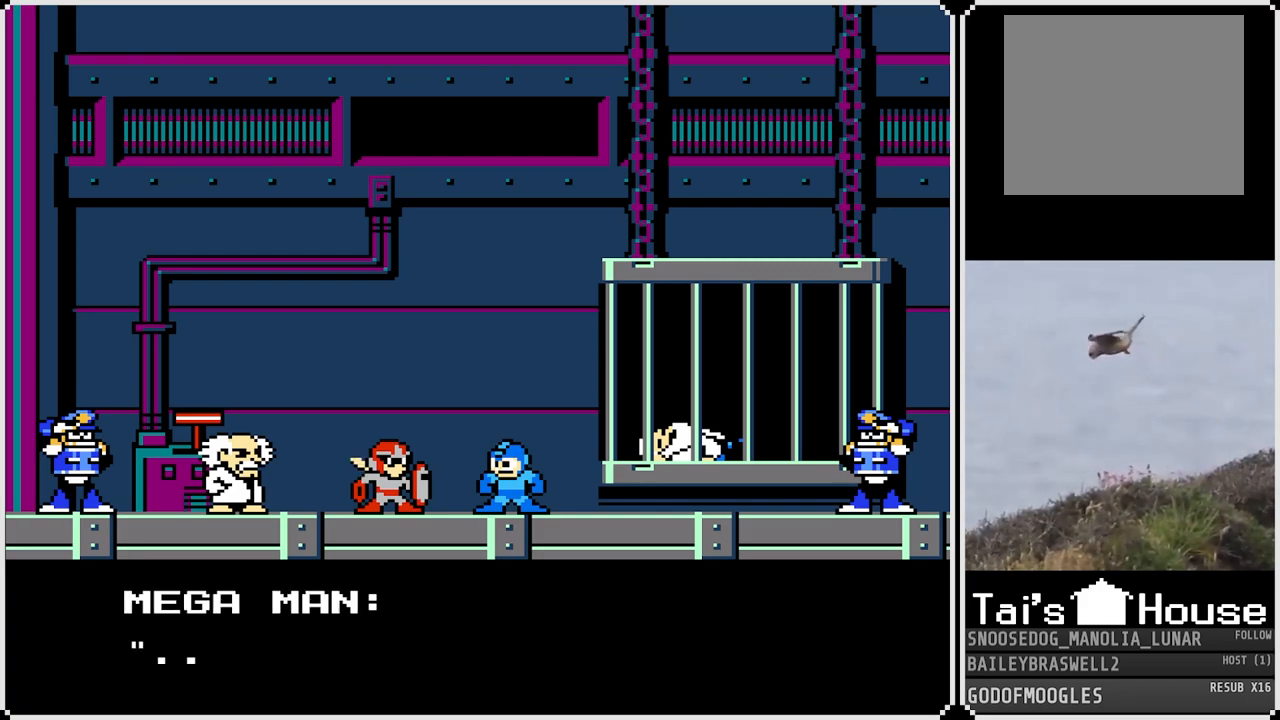
{"buttons": [], "left_stick": "center", "right_stick": "center", "events": [[200, "CROSS", "up"]]}
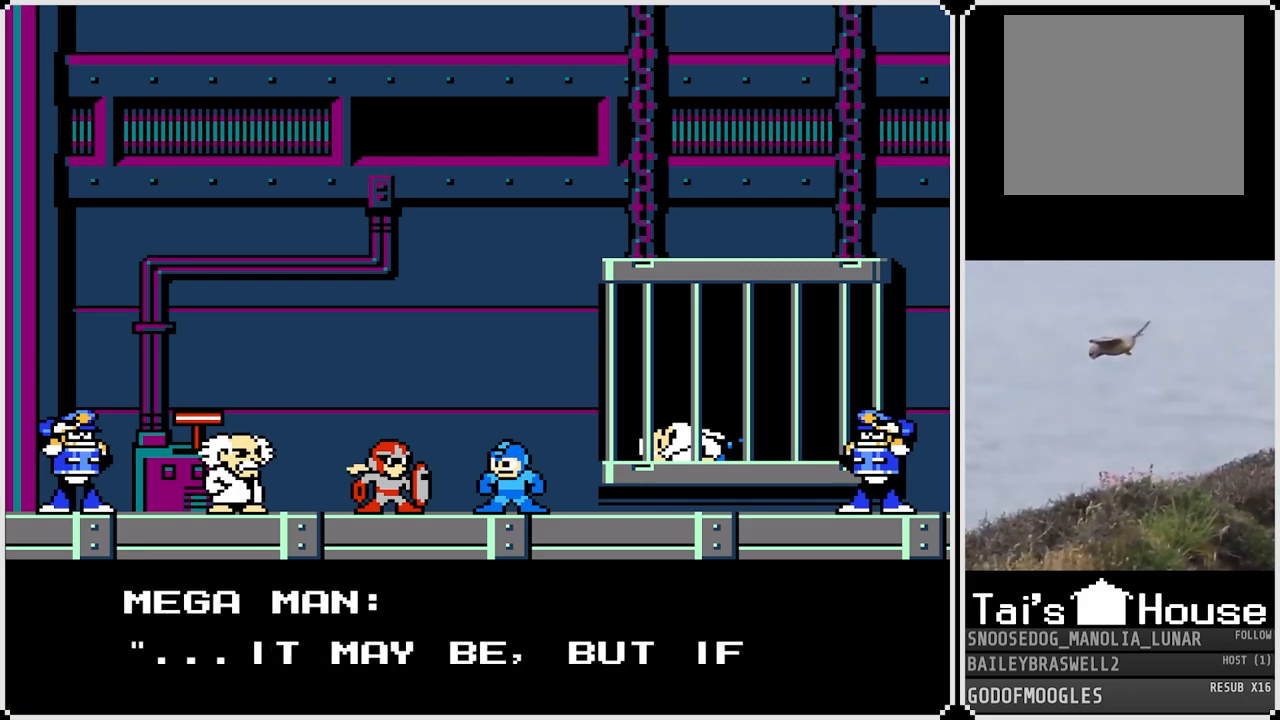
{"buttons": ["CROSS"], "left_stick": "center", "right_stick": "center", "events": [[383, "CROSS", "down"]]}
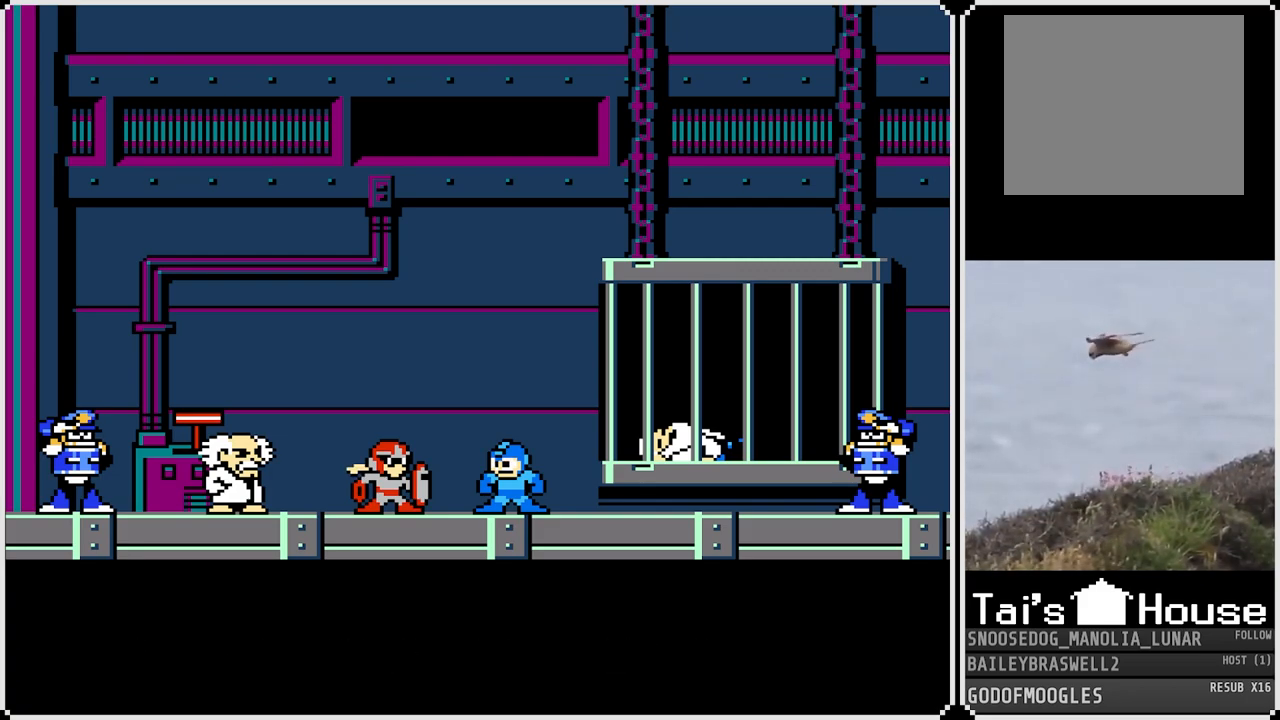
{"buttons": [], "left_stick": "center", "right_stick": "center", "events": [[34, "CROSS", "up"], [267, "CROSS", "down"], [467, "CROSS", "up"]]}
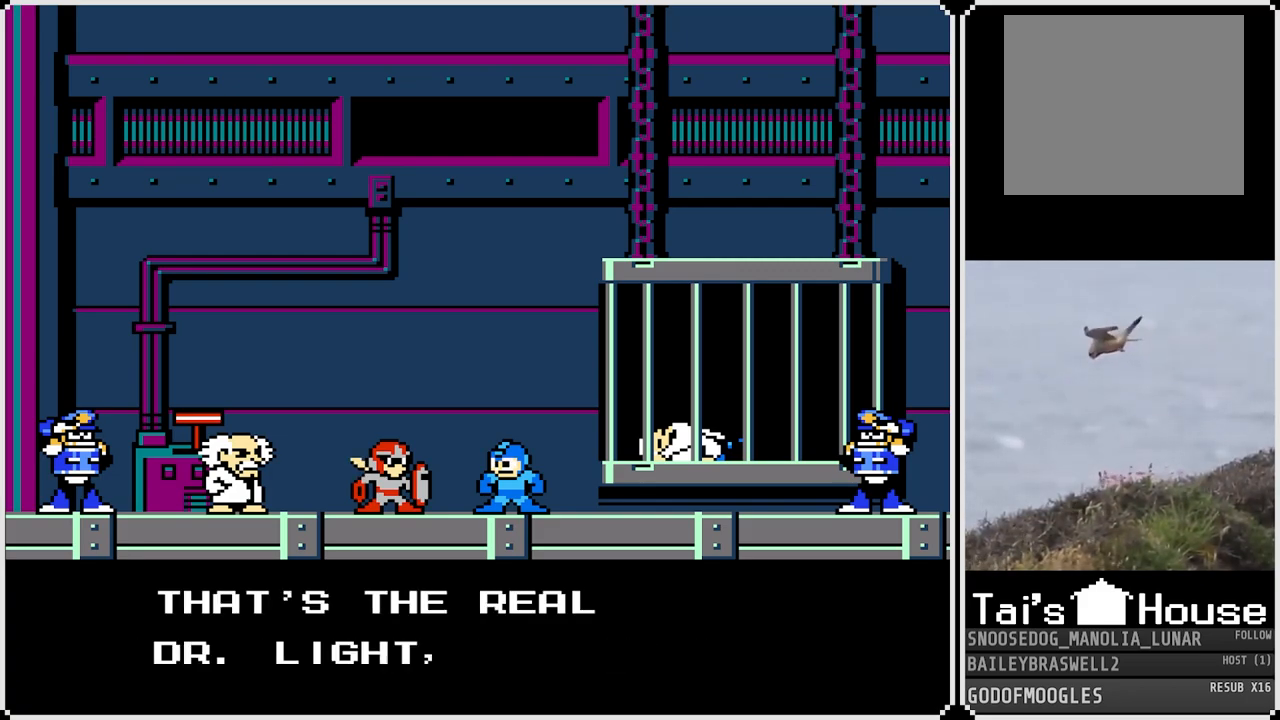
{"buttons": [], "left_stick": "center", "right_stick": "center", "events": []}
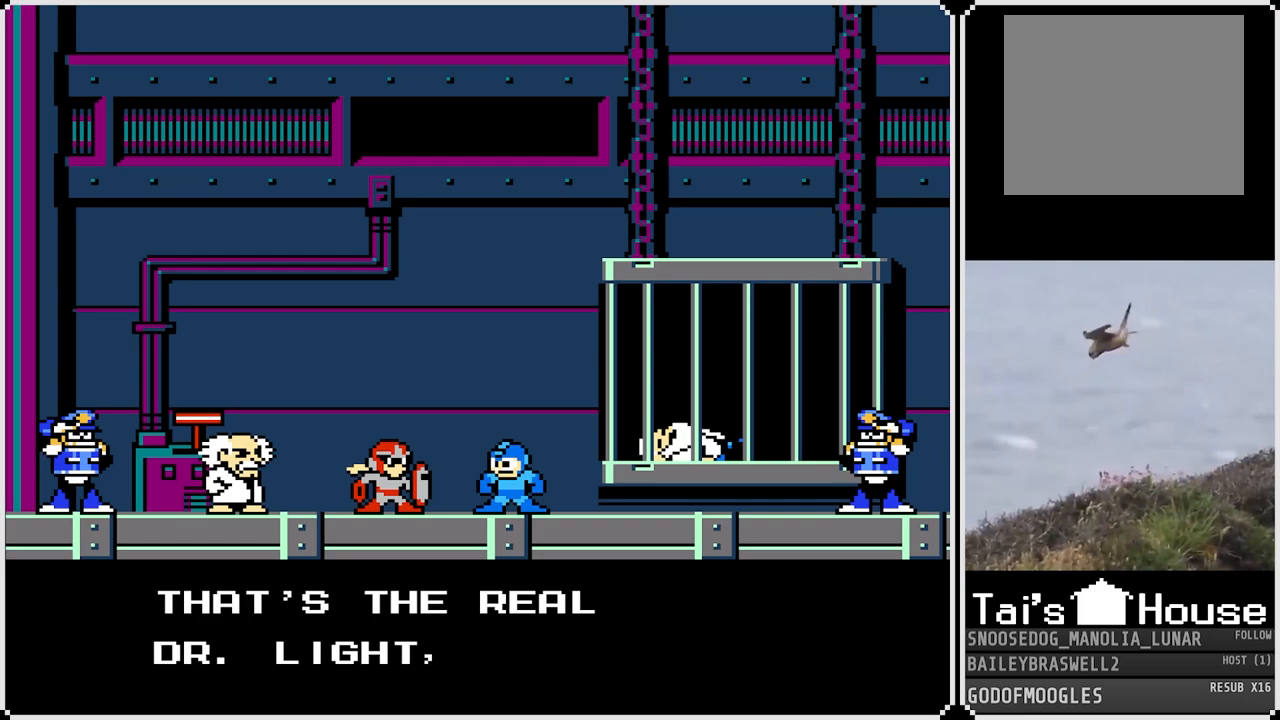
{"buttons": [], "left_stick": "center", "right_stick": "center", "events": [[184, "CROSS", "down"], [367, "CROSS", "up"]]}
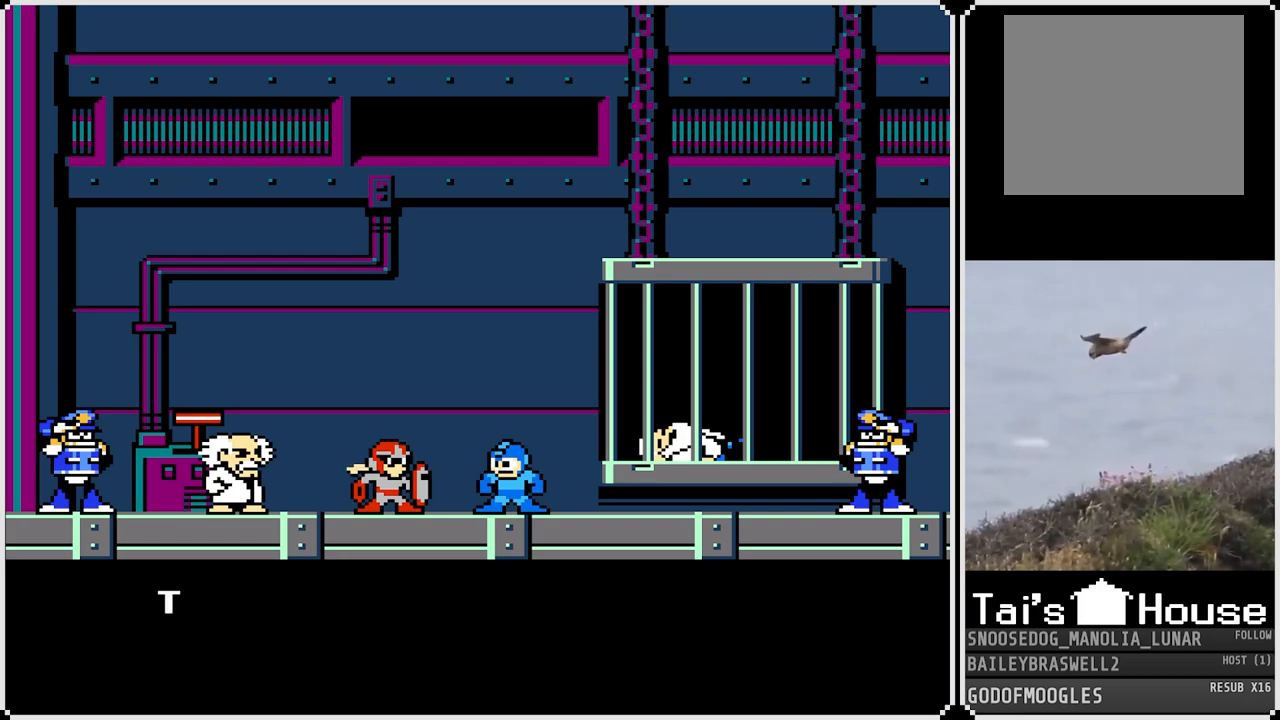
{"buttons": [], "left_stick": "center", "right_stick": "center", "events": [[150, "CROSS", "down"], [400, "CROSS", "up"]]}
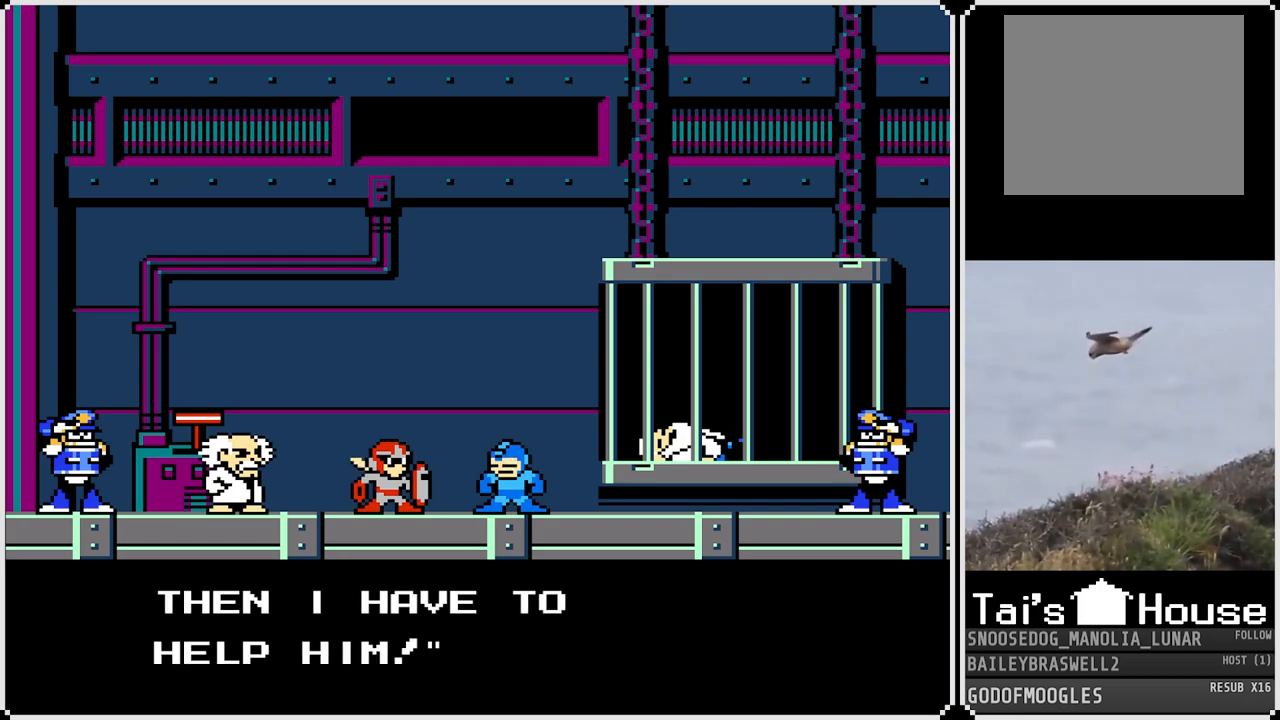
{"buttons": ["CROSS"], "left_stick": "center", "right_stick": "center", "events": [[417, "CROSS", "down"]]}
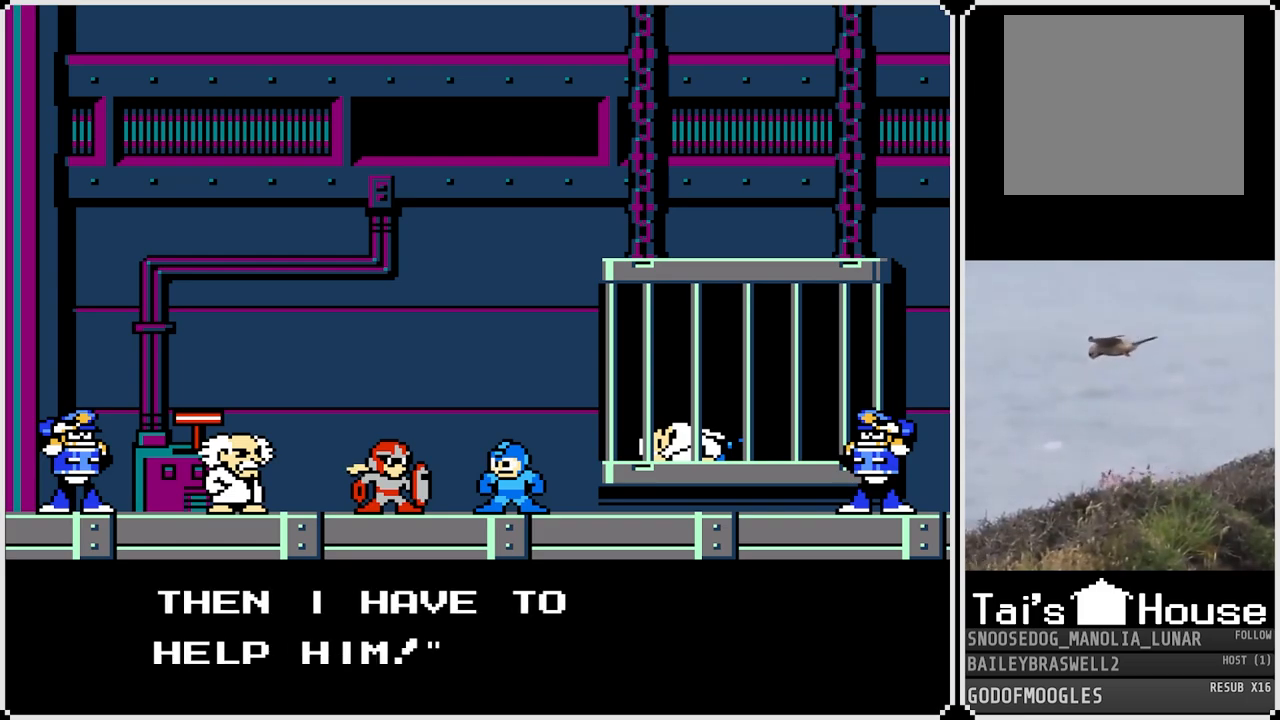
{"buttons": [], "left_stick": "center", "right_stick": "center", "events": [[66, "CROSS", "up"]]}
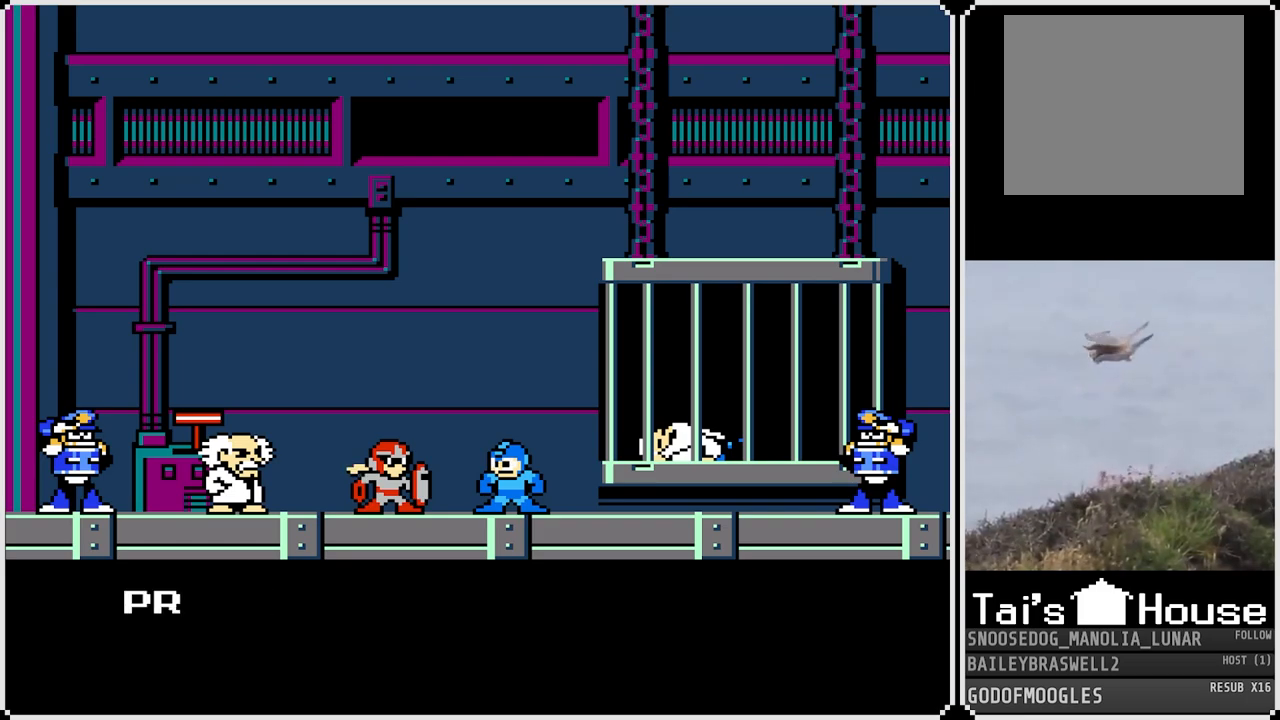
{"buttons": [], "left_stick": "center", "right_stick": "center", "events": [[134, "CROSS", "down"], [300, "CROSS", "up"]]}
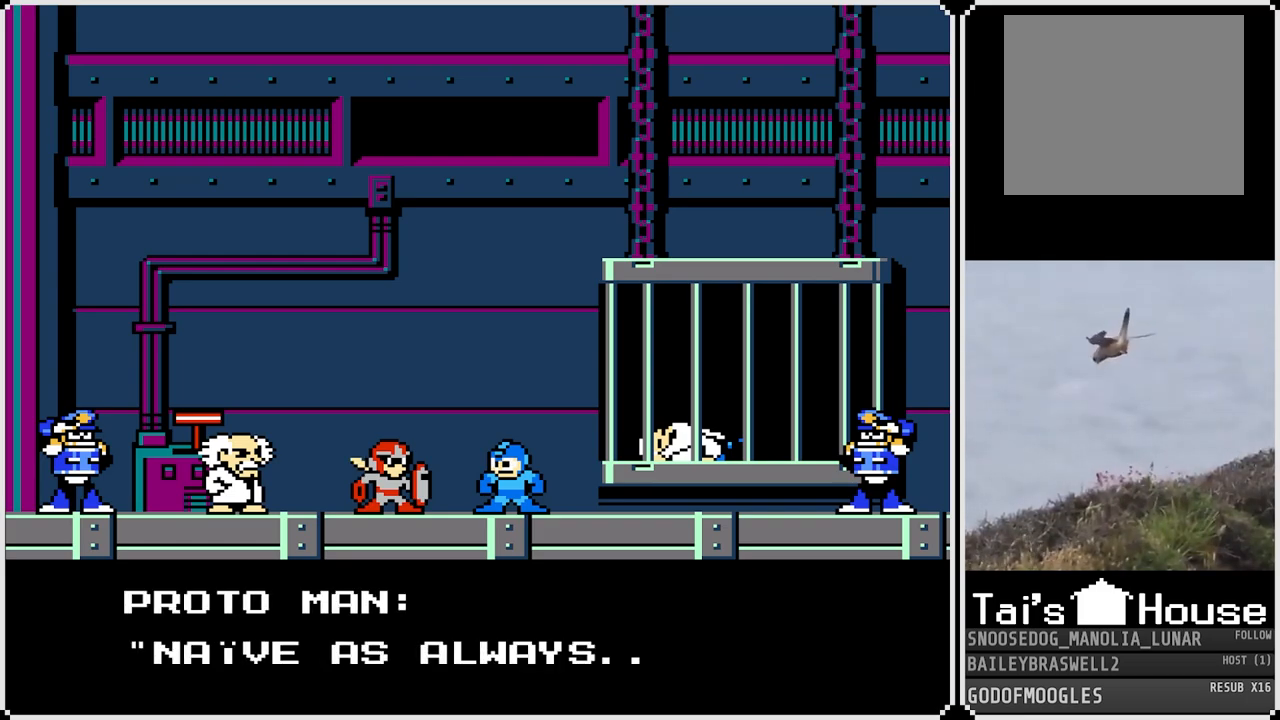
{"buttons": ["CROSS"], "left_stick": "center", "right_stick": "center", "events": [[500, "CROSS", "down"]]}
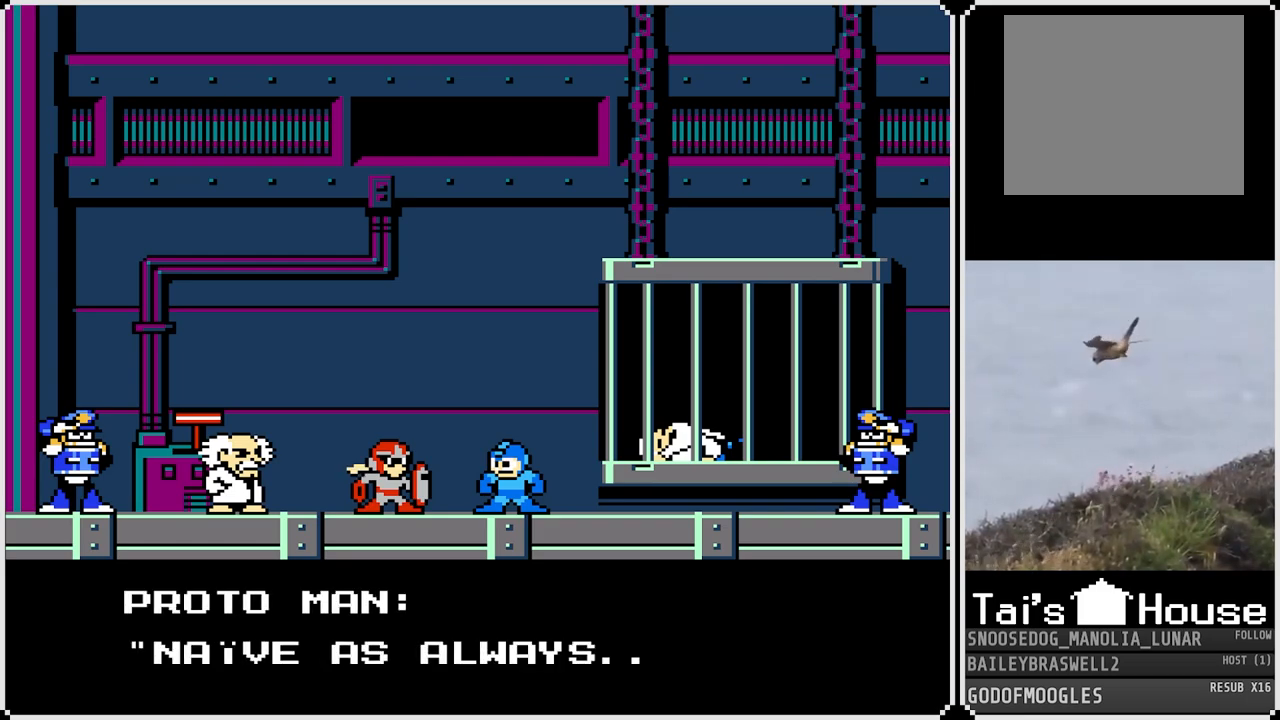
{"buttons": ["CROSS"], "left_stick": "center", "right_stick": "center", "events": [[134, "CROSS", "up"], [484, "CROSS", "down"]]}
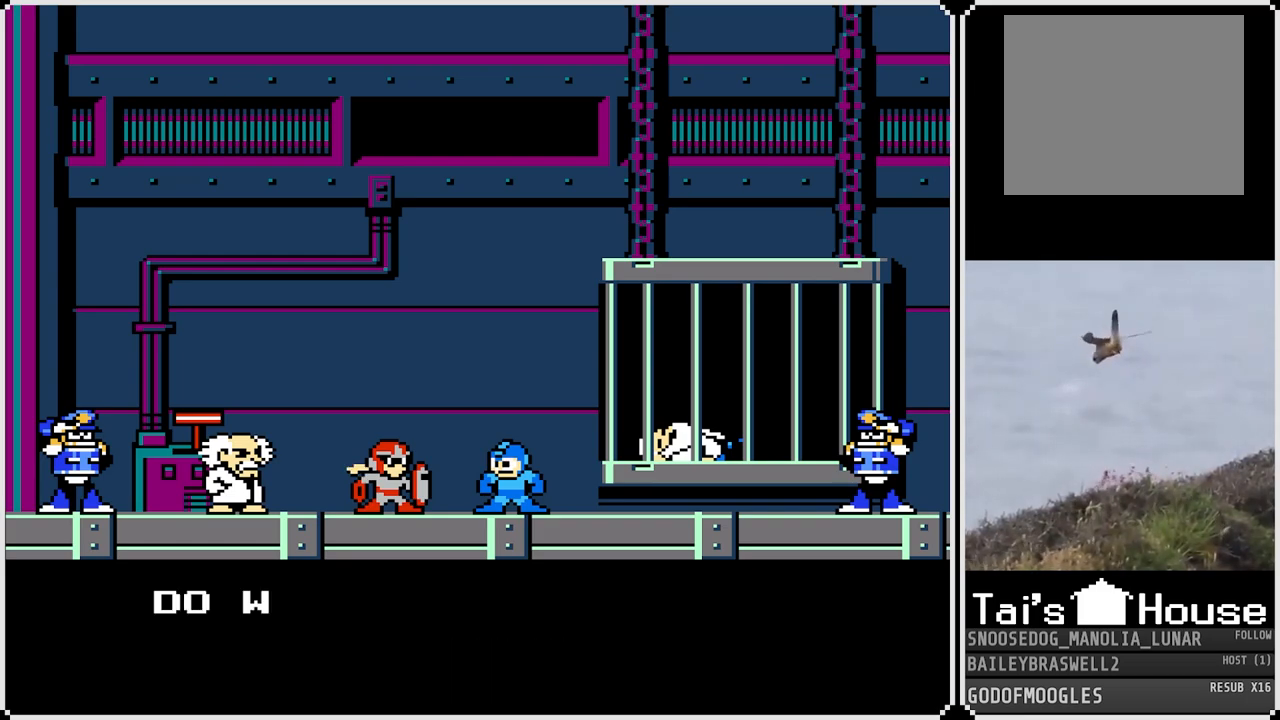
{"buttons": [], "left_stick": "center", "right_stick": "center", "events": [[183, "CROSS", "up"]]}
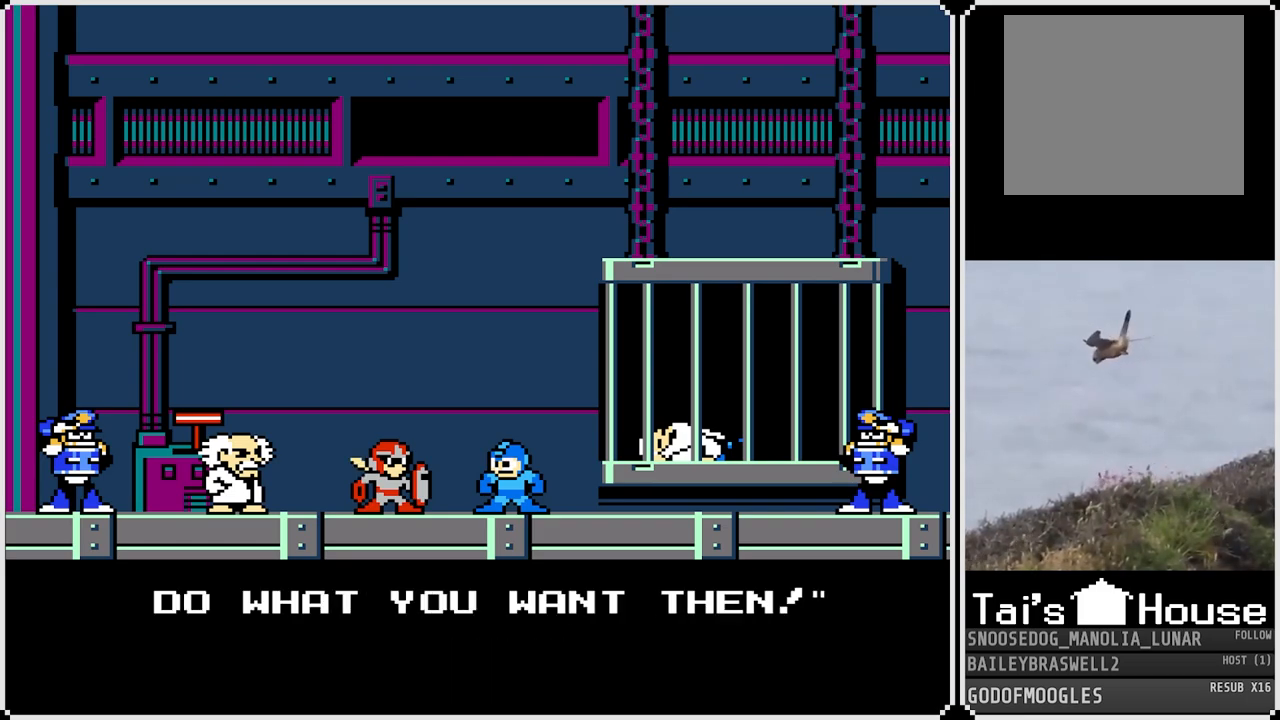
{"buttons": [], "left_stick": "center", "right_stick": "center", "events": [[217, "CROSS", "down"], [384, "CROSS", "up"]]}
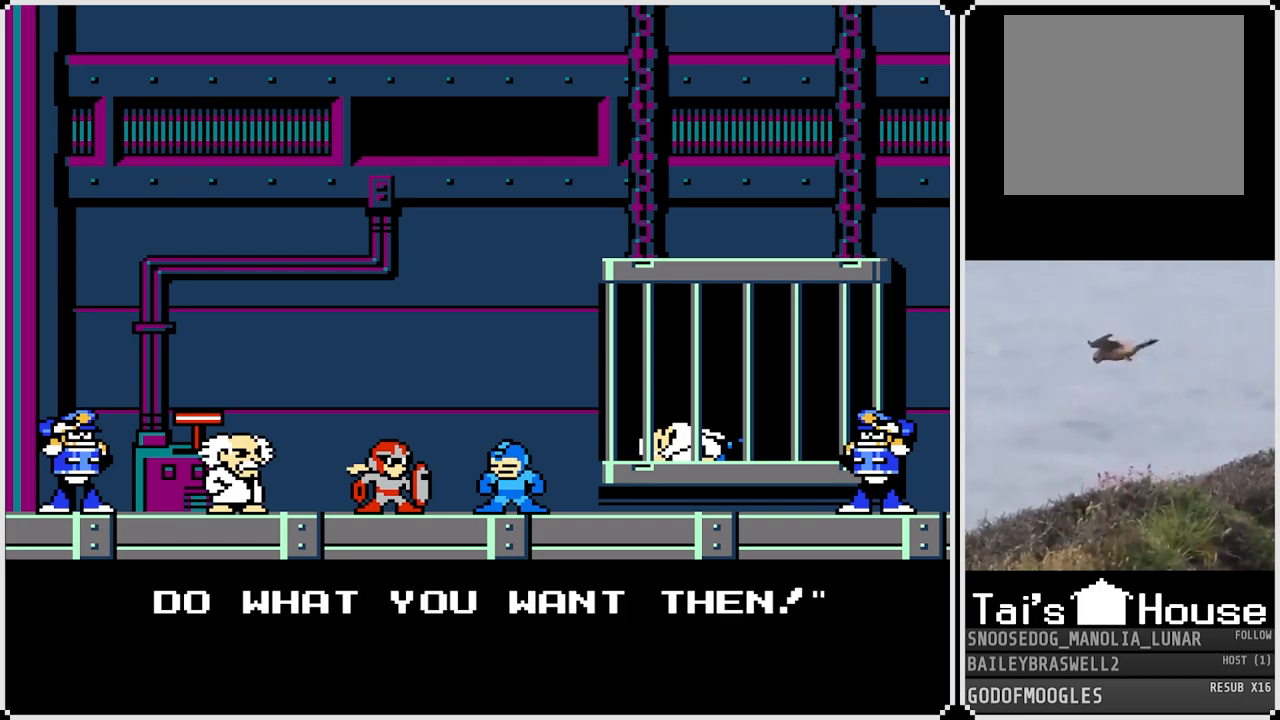
{"buttons": [], "left_stick": "center", "right_stick": "center", "events": []}
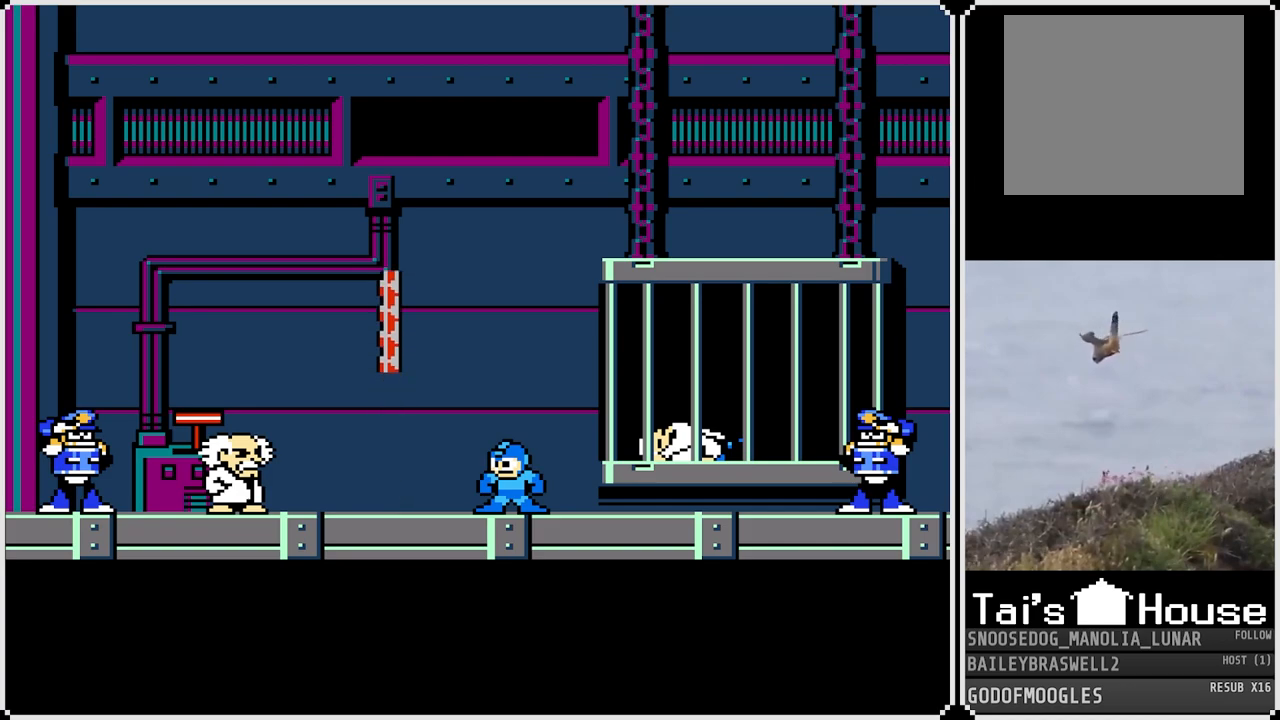
{"buttons": [], "left_stick": "center", "right_stick": "center", "events": []}
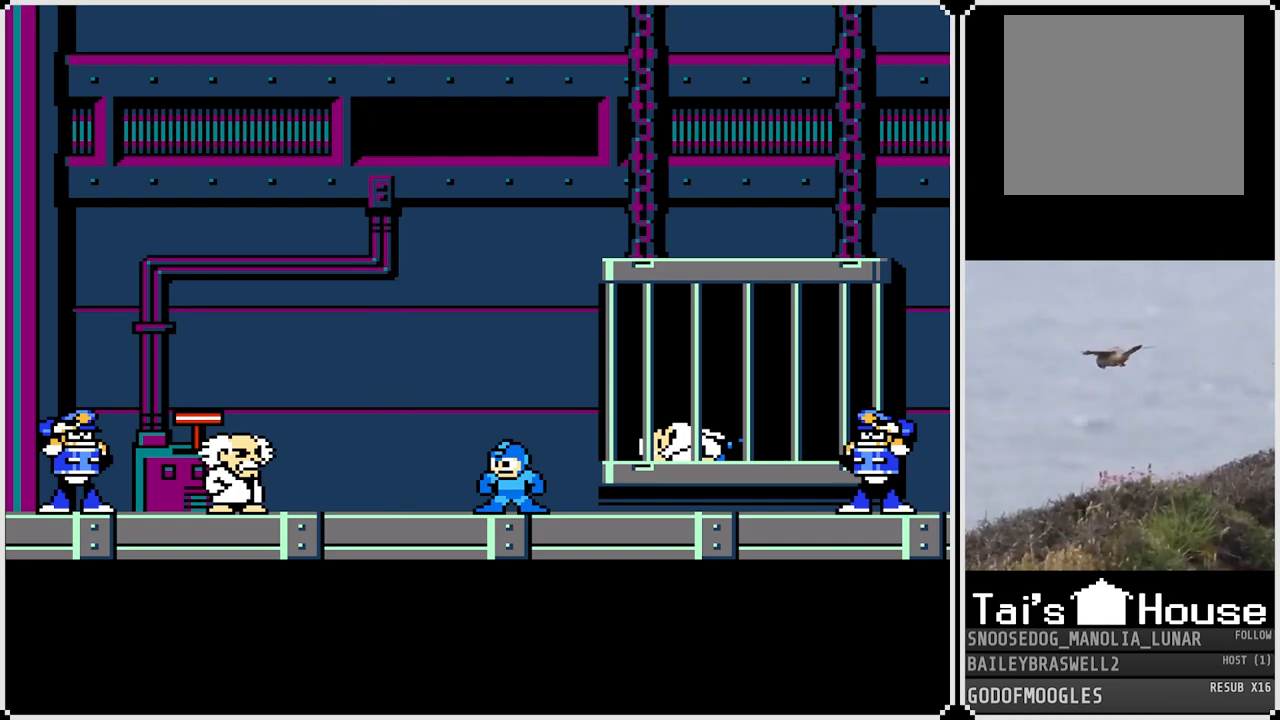
{"buttons": [], "left_stick": "center", "right_stick": "center", "events": []}
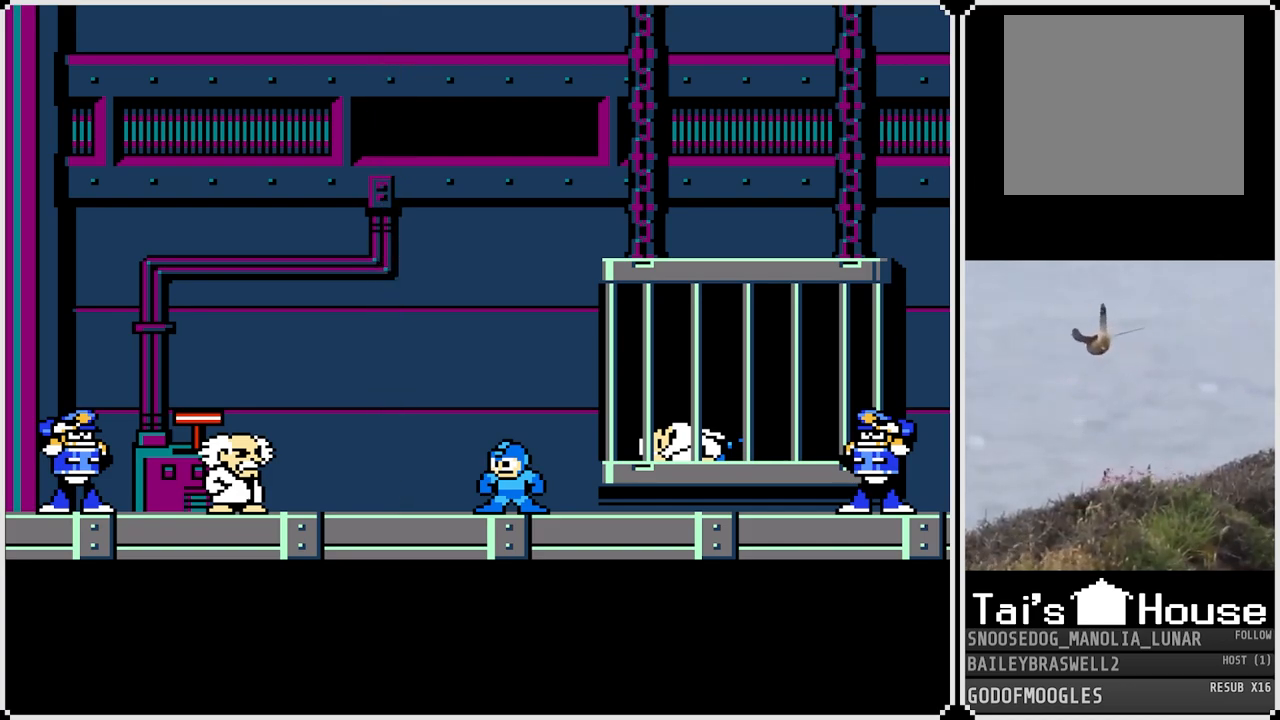
{"buttons": [], "left_stick": "center", "right_stick": "center", "events": []}
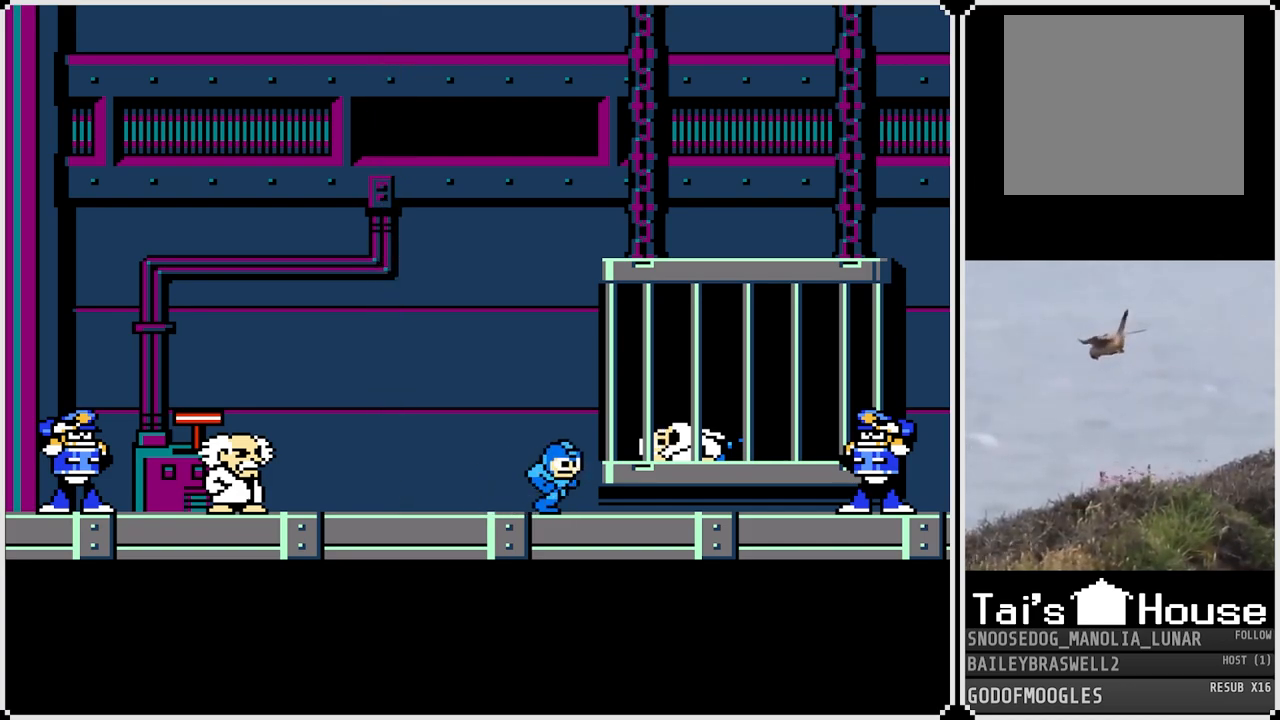
{"buttons": [], "left_stick": "center", "right_stick": "center", "events": []}
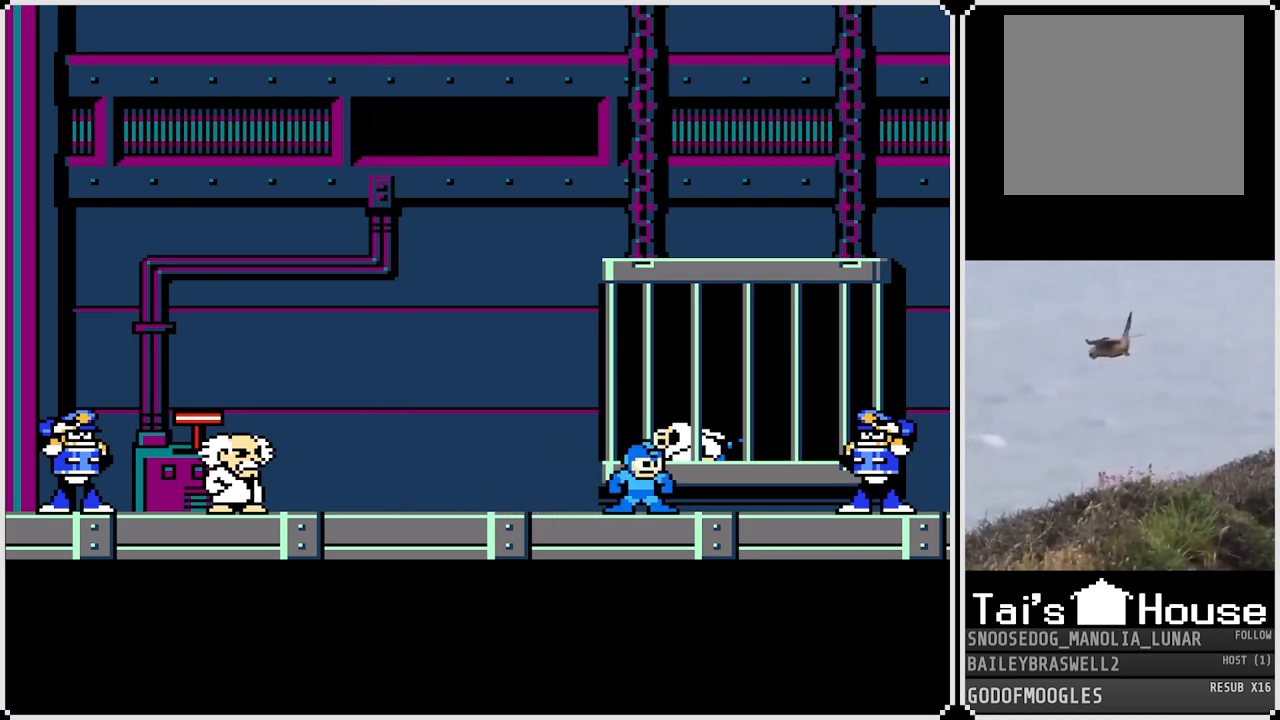
{"buttons": [], "left_stick": "center", "right_stick": "center", "events": []}